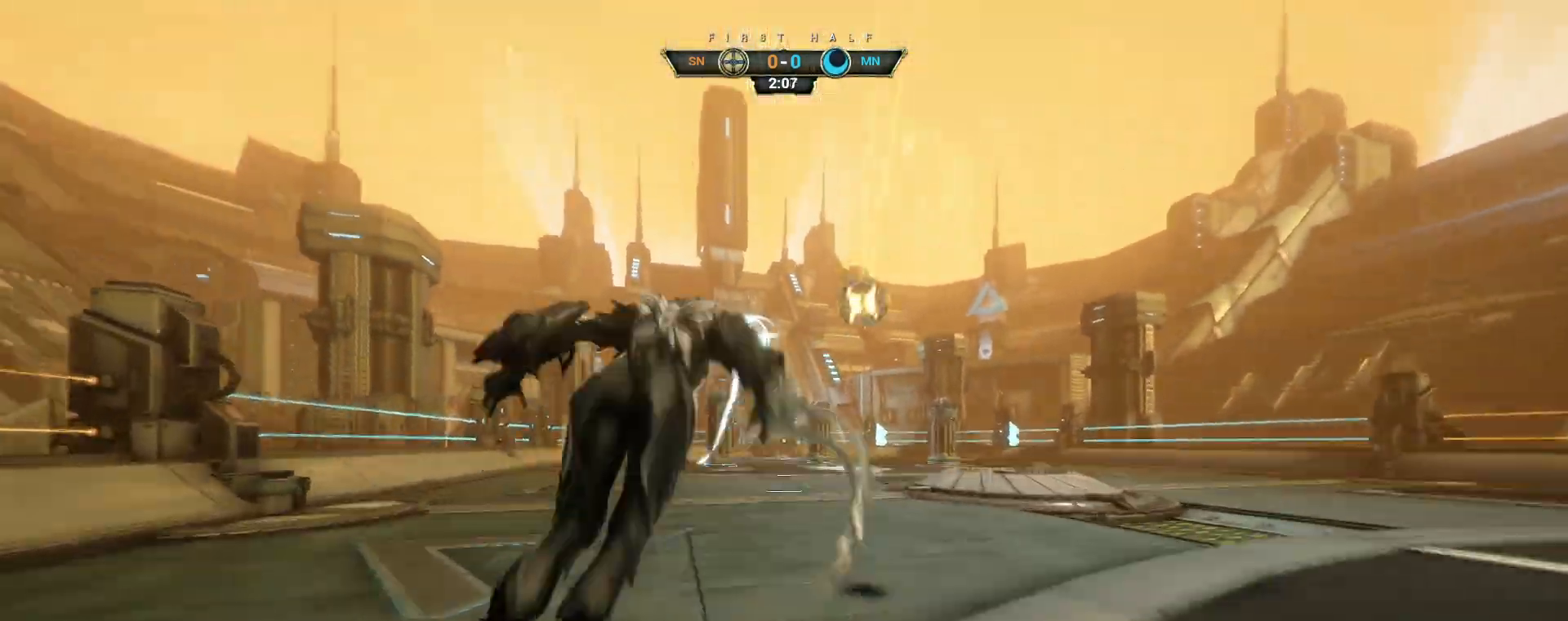
Gameplay with keyboard and mouse; each line is a JSON object with the keys and mouse buttons held at the frame after it. "events" lists presses ("down") and releases ("up") of "a", "ctrl", "d", "e", "q", "s", "shift", "space", "w", "mouse_left", "mouse_wheel", "mouse_right", "mouse_mb4" and "mouse_mb5" between this image and that frame as [ms after this image, input, new state], when the widget could be followed in between. "mouse_left", "mouse_wheel", "mouse_right", "mouse_mb4", "mouse_mb5" = the "left", "wheel", "right", "mb4", "mb5" buttons of the "mouse" list. No other keys are recorded. "wheel" means that the mouse wheel is clicked or scrolled. Not read: mouse_move.
{"keys": ["w"], "mouse": [], "events": [[17, "mouse_right", "down"], [67, "d", "down"], [133, "mouse_right", "up"], [183, "d", "up"], [383, "mouse_left", "down"], [483, "mouse_left", "up"]]}
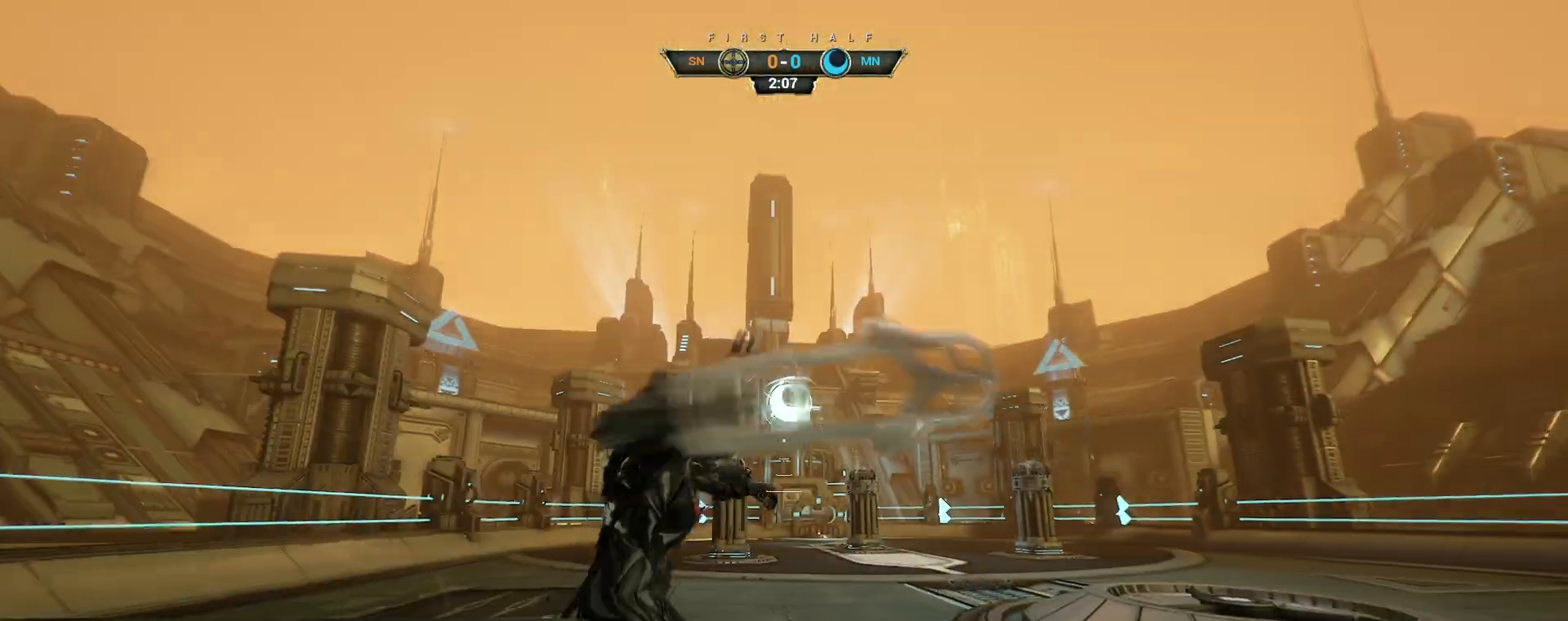
{"keys": ["ctrl", "w"], "mouse": [], "events": [[433, "ctrl", "down"]]}
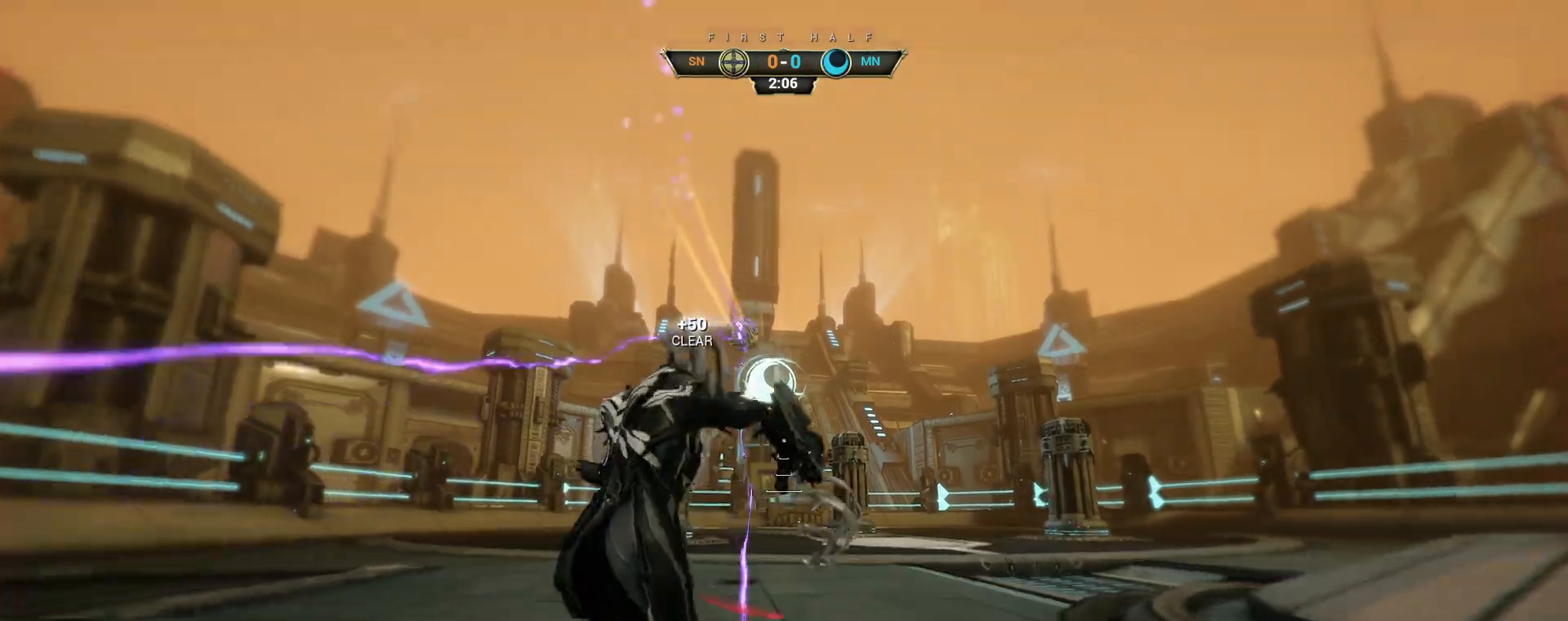
{"keys": ["w"], "mouse": [], "events": [[17, "space", "down"], [83, "space", "up"], [150, "space", "down"], [233, "space", "up"], [250, "ctrl", "up"], [383, "shift", "down"], [483, "shift", "up"]]}
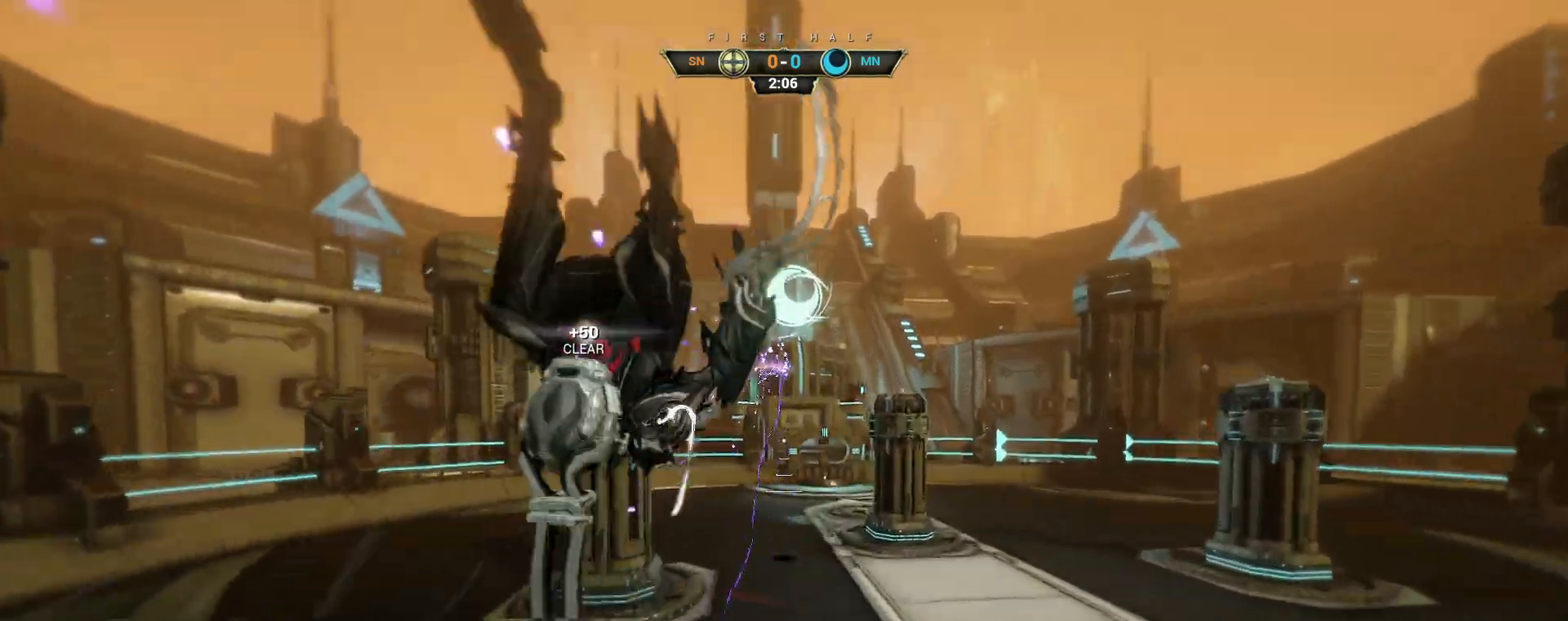
{"keys": ["w"], "mouse": [], "events": []}
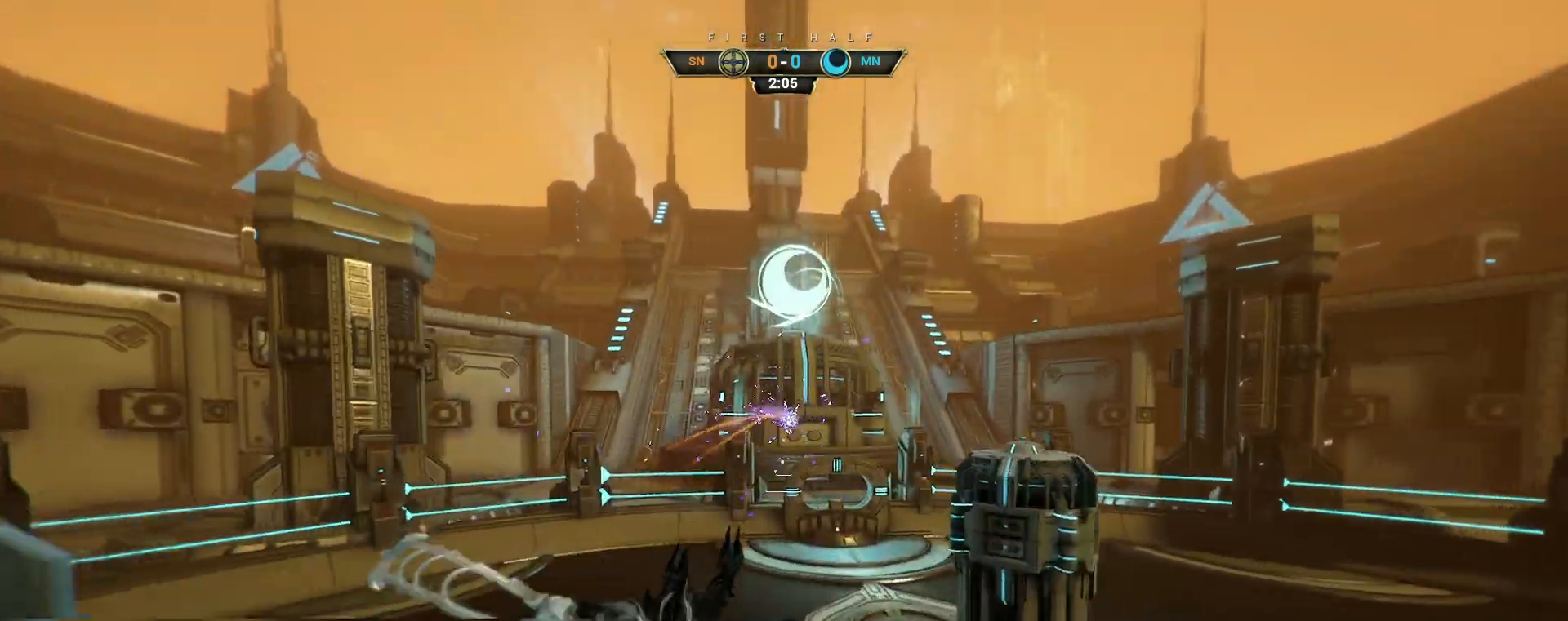
{"keys": ["w"], "mouse": [], "events": []}
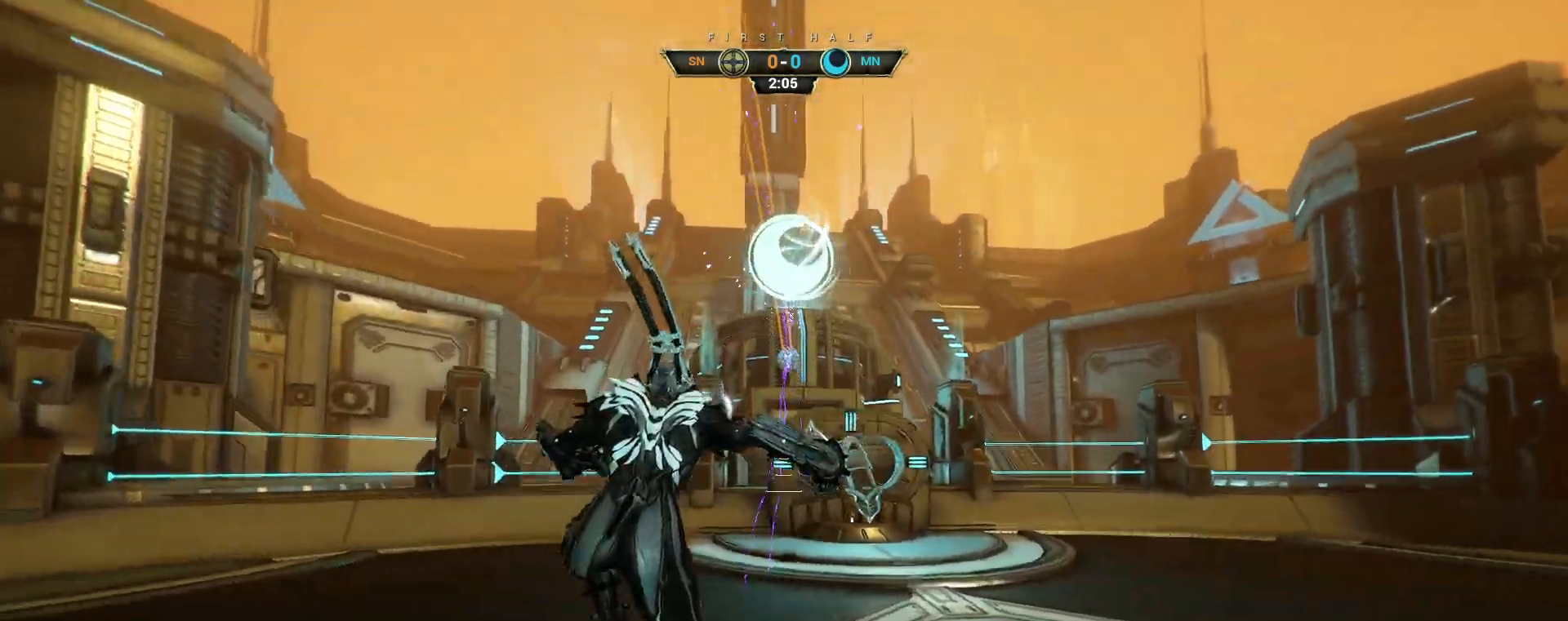
{"keys": [], "mouse": [], "events": [[67, "d", "down"], [100, "ctrl", "down"], [183, "d", "up"], [217, "ctrl", "up"], [283, "w", "up"]]}
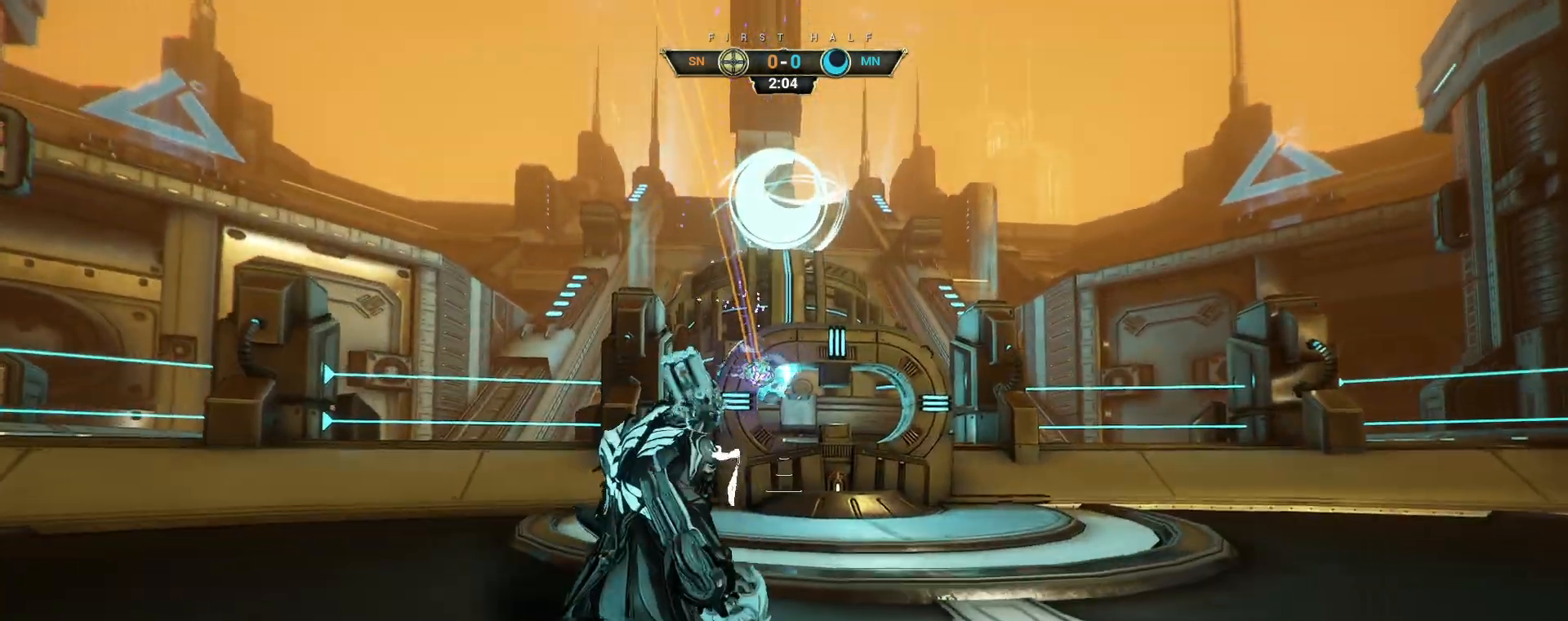
{"keys": ["w"], "mouse": [], "events": [[233, "w", "down"], [333, "e", "down"], [417, "e", "up"]]}
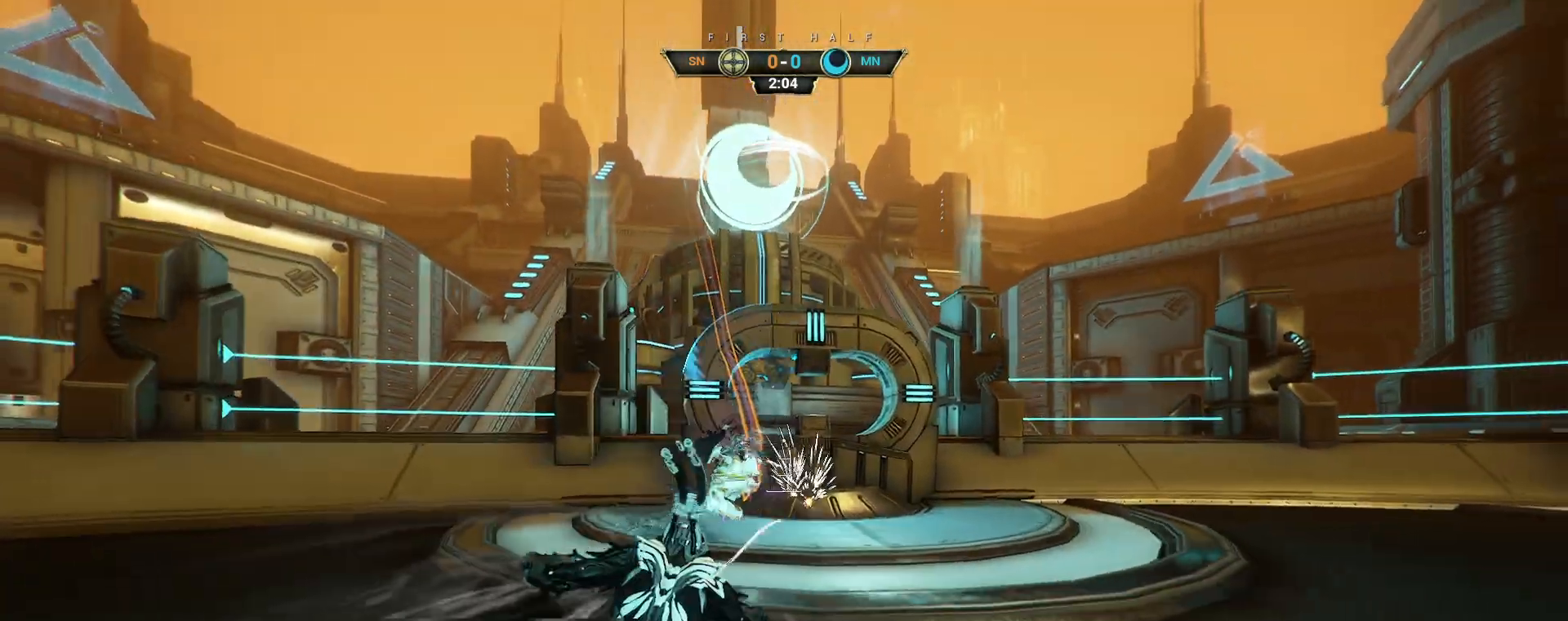
{"keys": ["w"], "mouse": [], "events": [[300, "a", "down"], [433, "a", "up"]]}
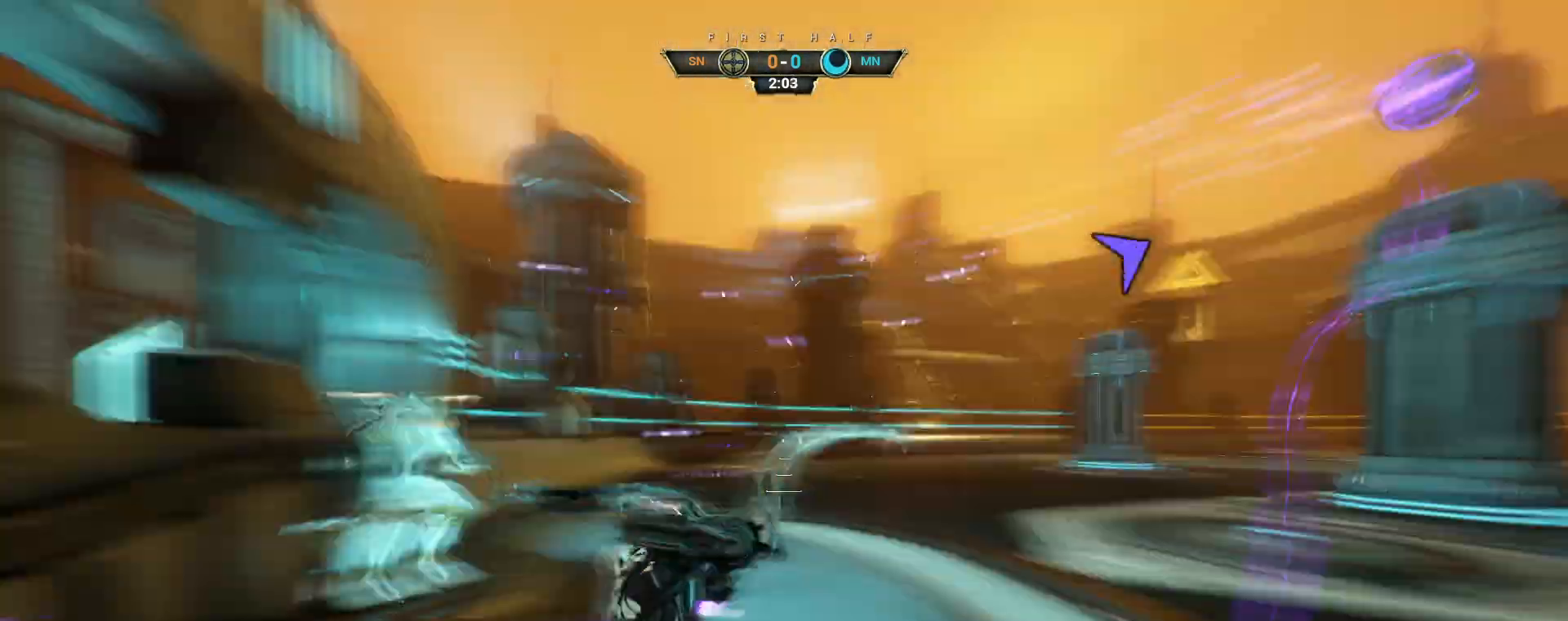
{"keys": ["w"], "mouse": [], "events": [[267, "ctrl", "down"], [267, "space", "down"], [300, "space", "up"], [333, "ctrl", "up"], [383, "shift", "down"], [383, "space", "down"], [450, "space", "up"], [467, "shift", "up"]]}
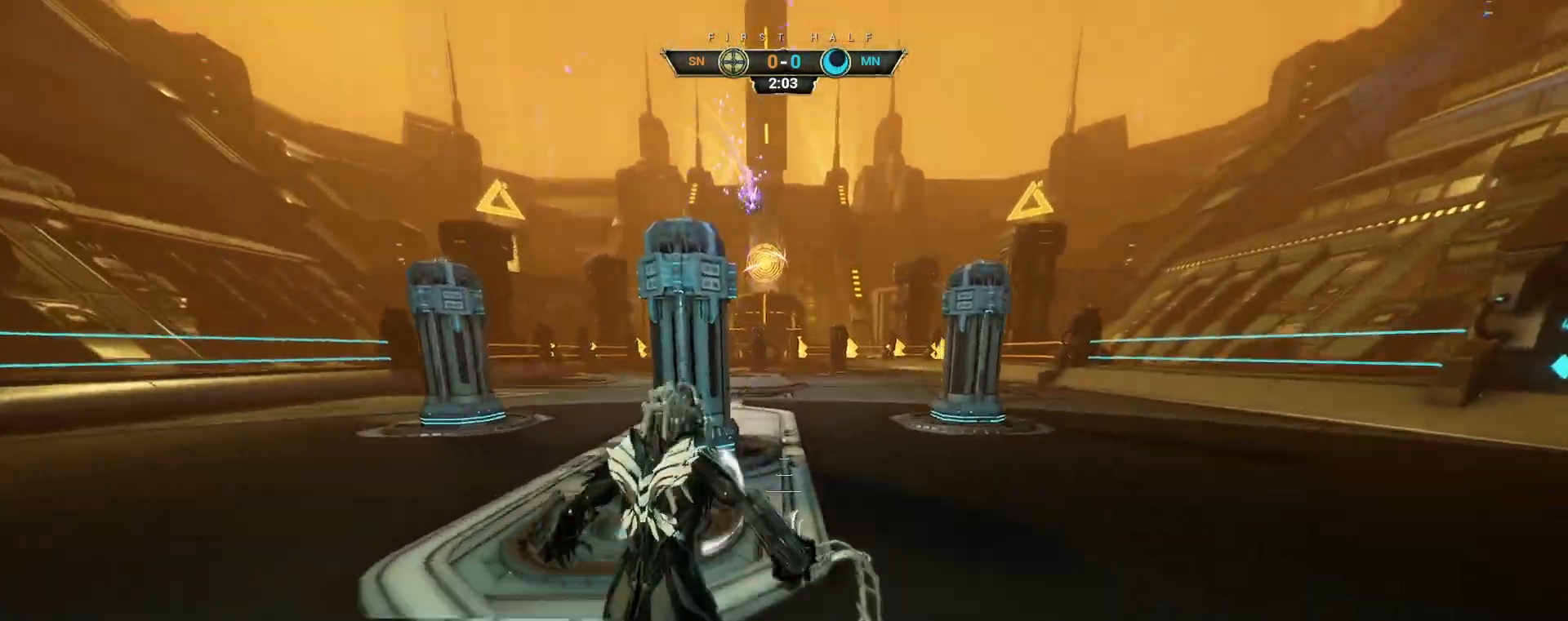
{"keys": ["d", "w"], "mouse": [], "events": [[183, "d", "down"]]}
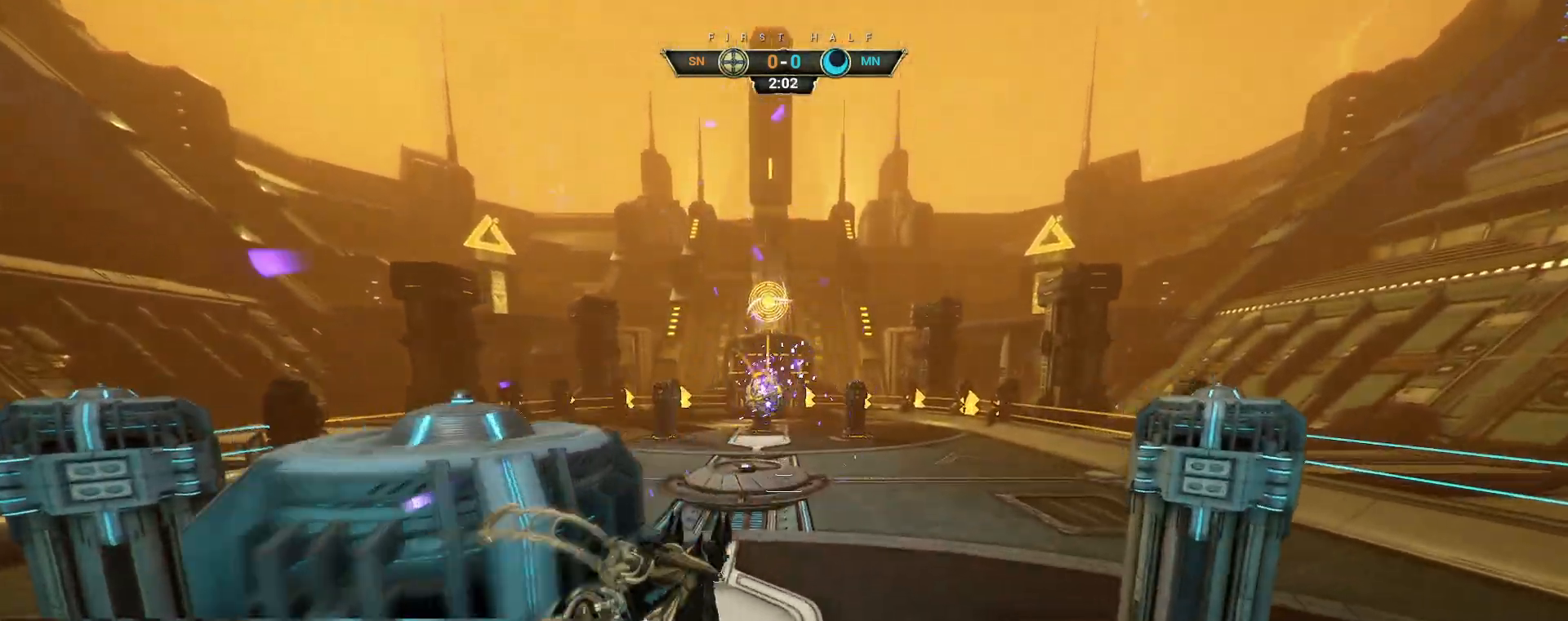
{"keys": ["a"], "mouse": [], "events": [[133, "ctrl", "down"], [150, "d", "up"], [217, "ctrl", "up"], [333, "a", "down"], [383, "e", "down"], [433, "w", "up"], [450, "e", "up"]]}
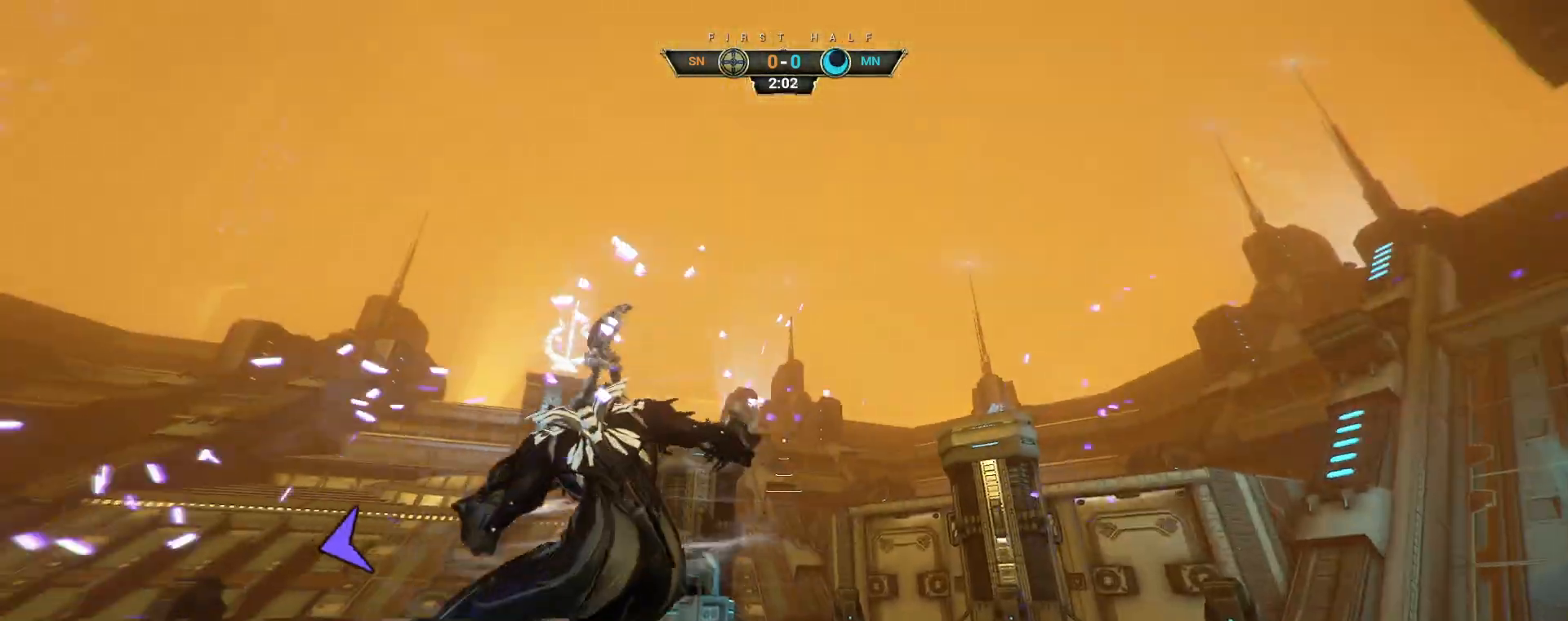
{"keys": ["a"], "mouse": [], "events": [[150, "s", "down"], [317, "d", "down"], [417, "d", "up"], [450, "s", "up"]]}
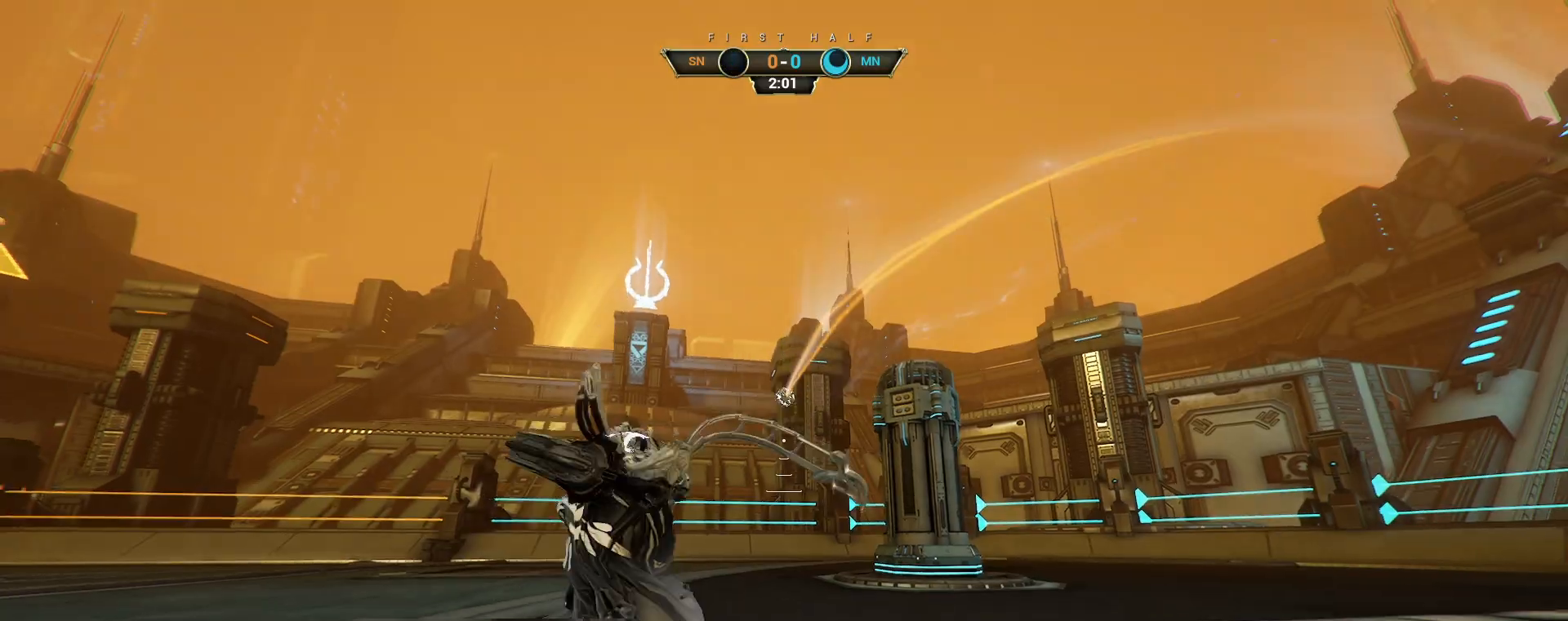
{"keys": ["w"], "mouse": [], "events": [[83, "w", "down"], [117, "a", "up"], [200, "ctrl", "down"], [217, "space", "down"], [300, "space", "up"], [367, "space", "down"], [400, "ctrl", "up"], [433, "space", "up"]]}
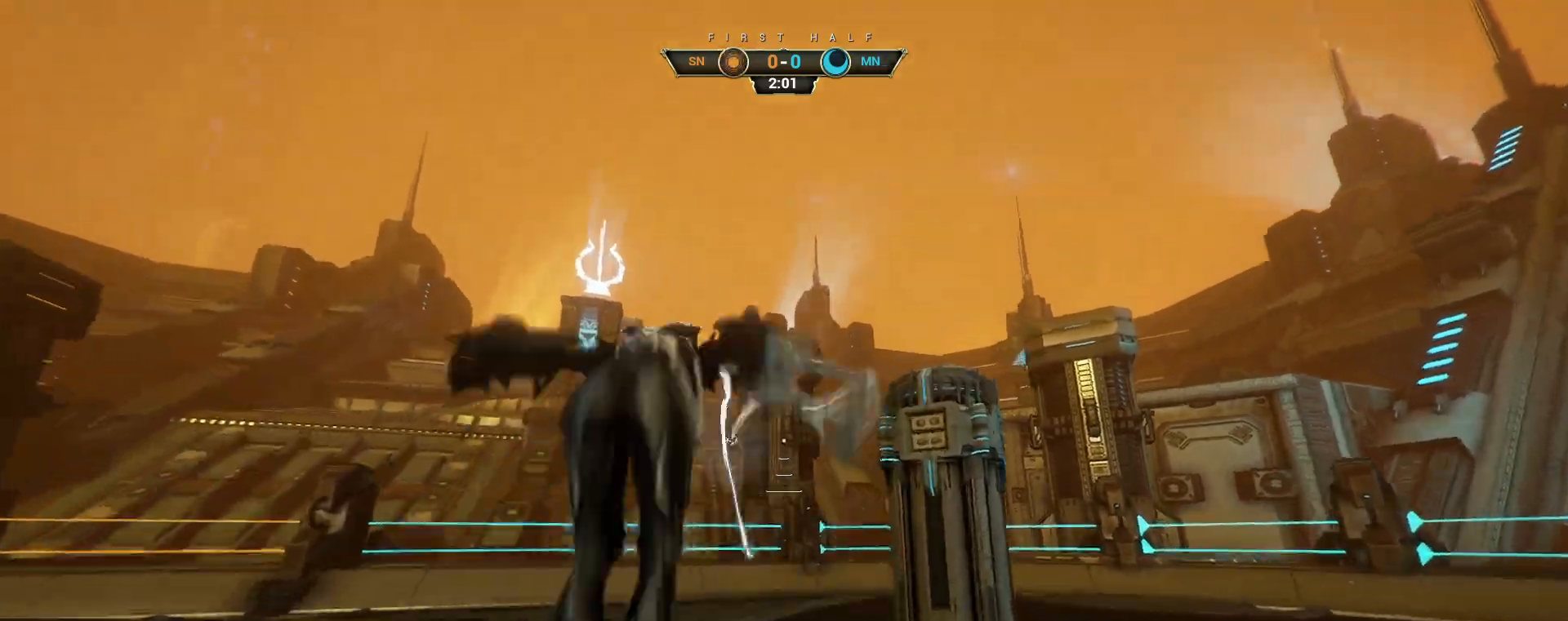
{"keys": ["d", "w"], "mouse": [], "events": [[283, "d", "down"]]}
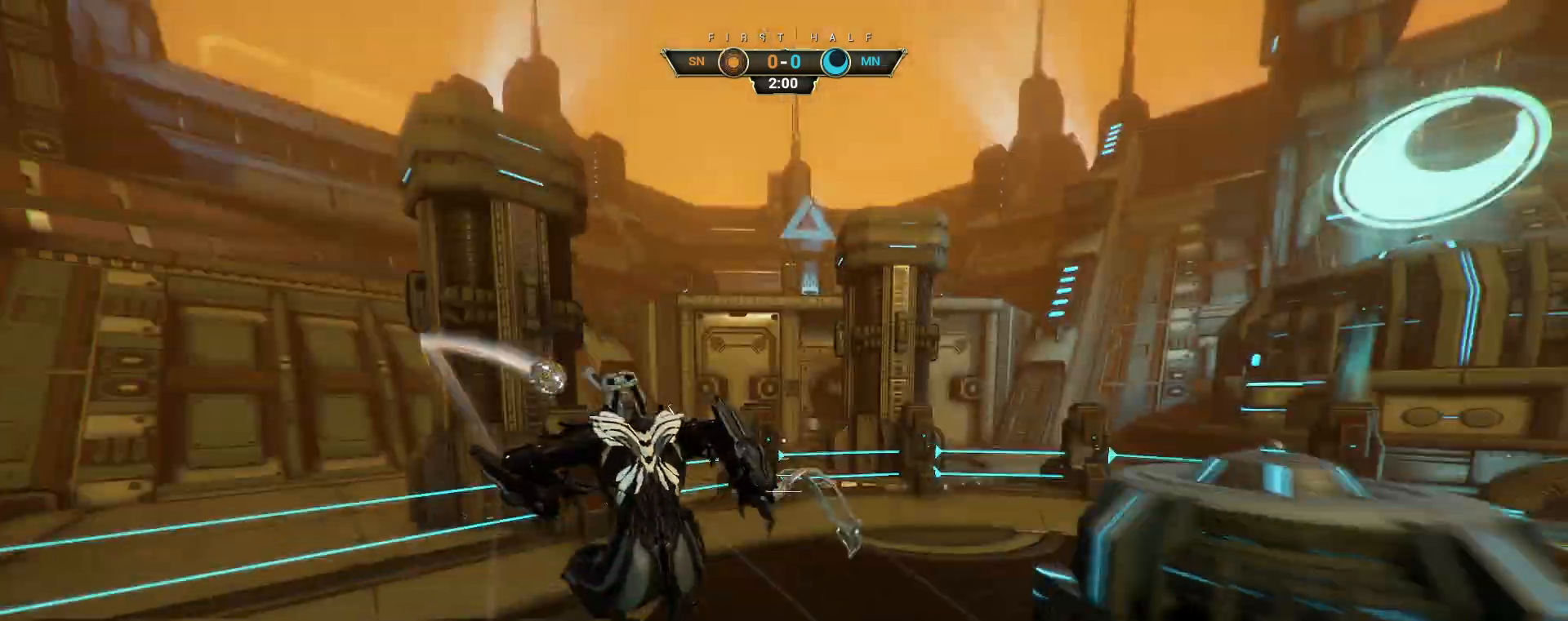
{"keys": ["d", "w"], "mouse": [], "events": [[17, "ctrl", "down"], [117, "ctrl", "up"], [117, "d", "up"], [217, "e", "down"], [300, "e", "up"], [500, "d", "down"]]}
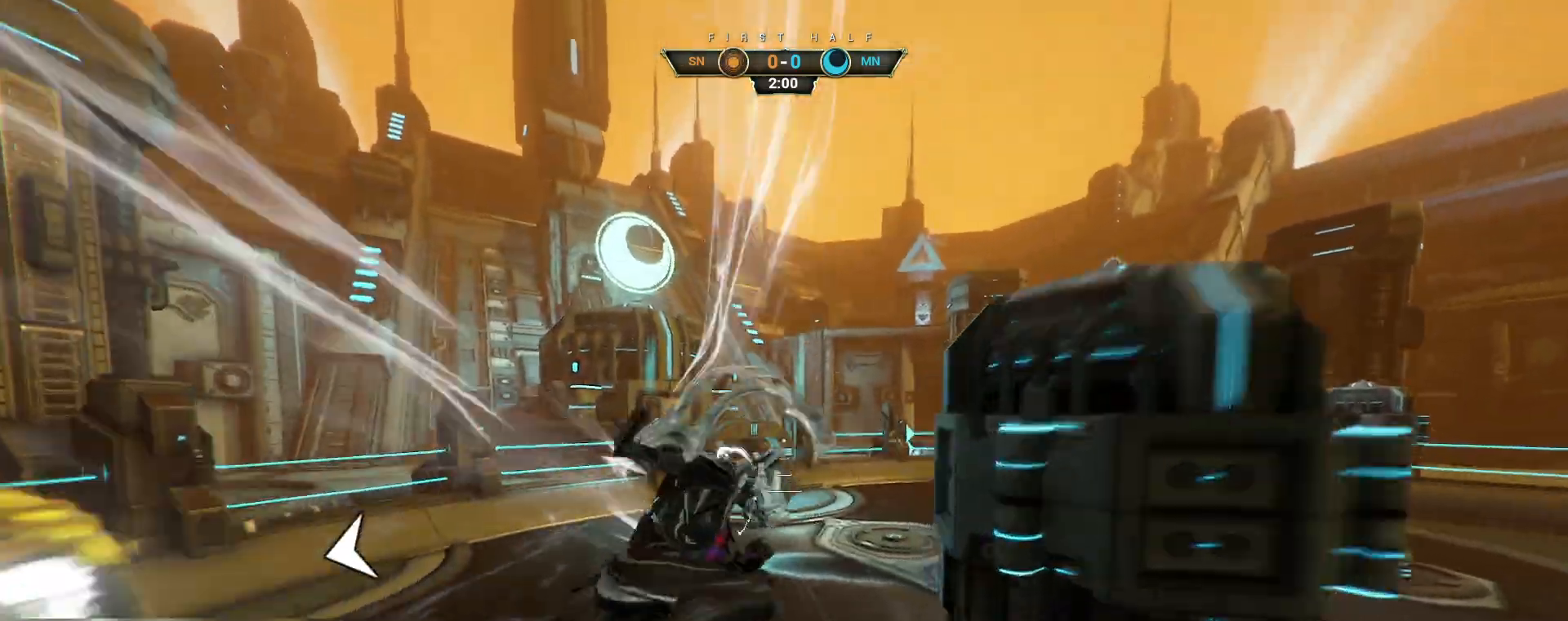
{"keys": ["w"], "mouse": [], "events": [[67, "d", "up"], [150, "a", "down"], [217, "w", "up"], [267, "w", "down"], [433, "a", "up"]]}
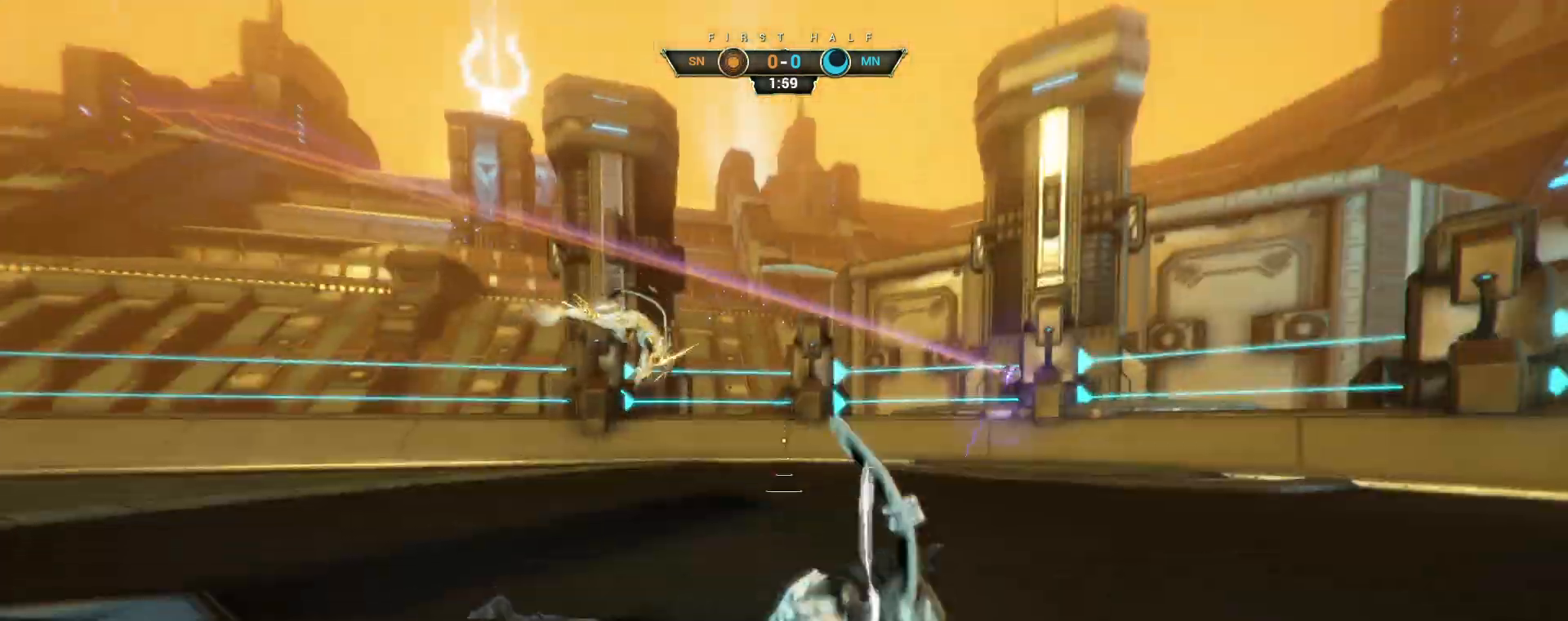
{"keys": ["ctrl", "space", "w"], "mouse": [], "events": [[117, "w", "up"], [267, "w", "down"], [317, "ctrl", "down"], [350, "space", "down"], [433, "space", "up"], [500, "space", "down"]]}
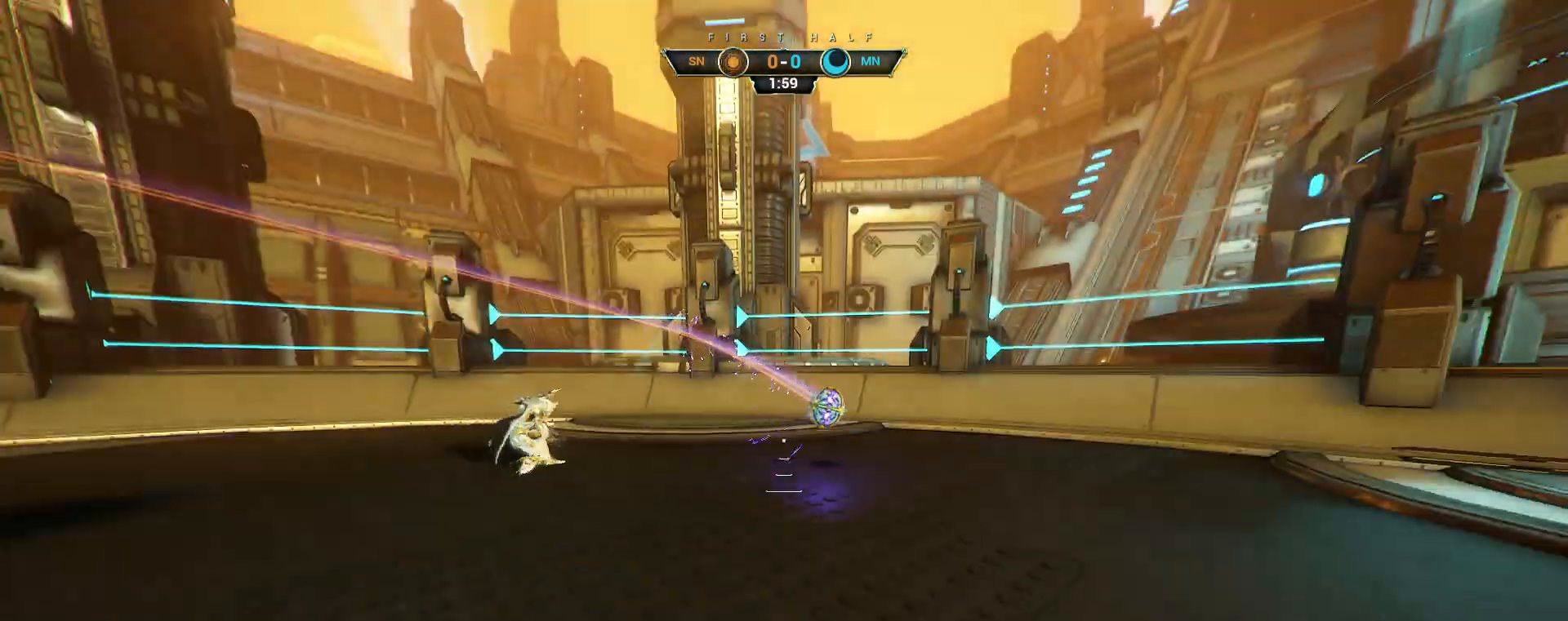
{"keys": ["w"], "mouse": [], "events": [[100, "space", "up"], [117, "ctrl", "up"]]}
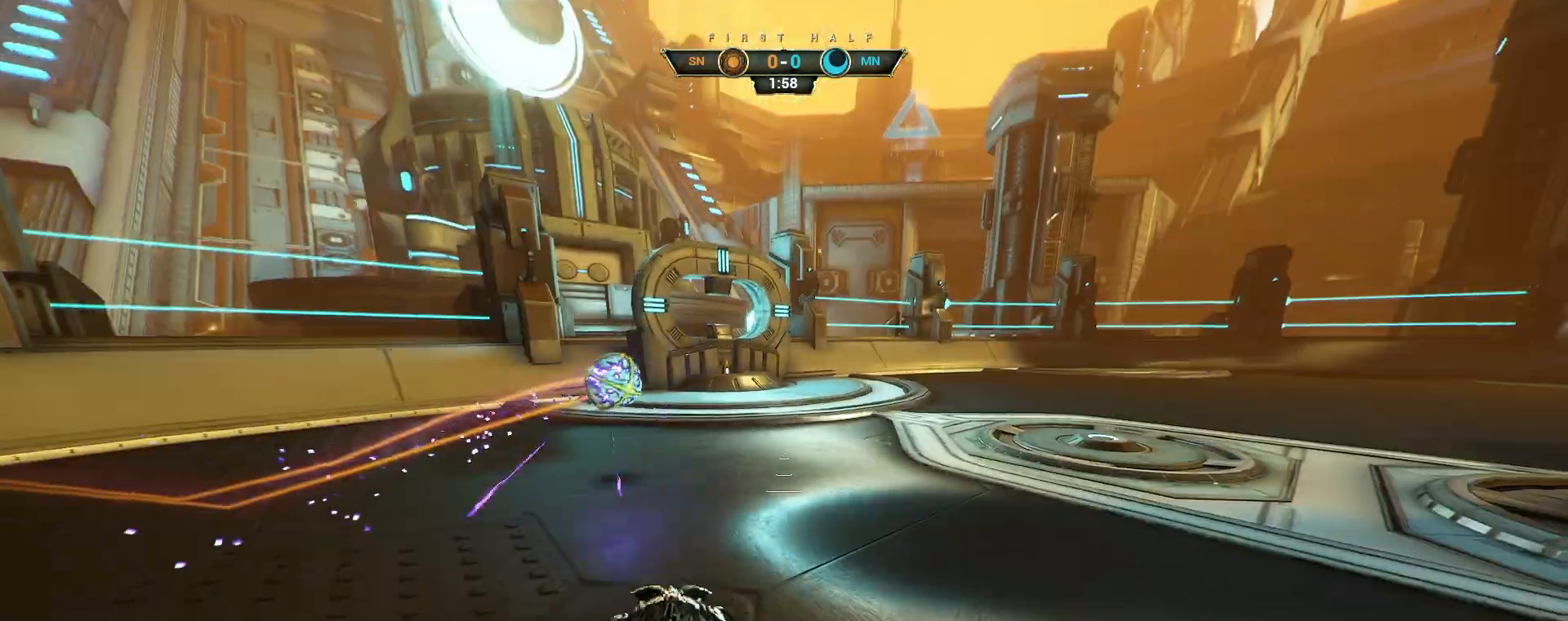
{"keys": ["ctrl", "space", "w"], "mouse": [], "events": [[467, "ctrl", "down"], [467, "space", "down"]]}
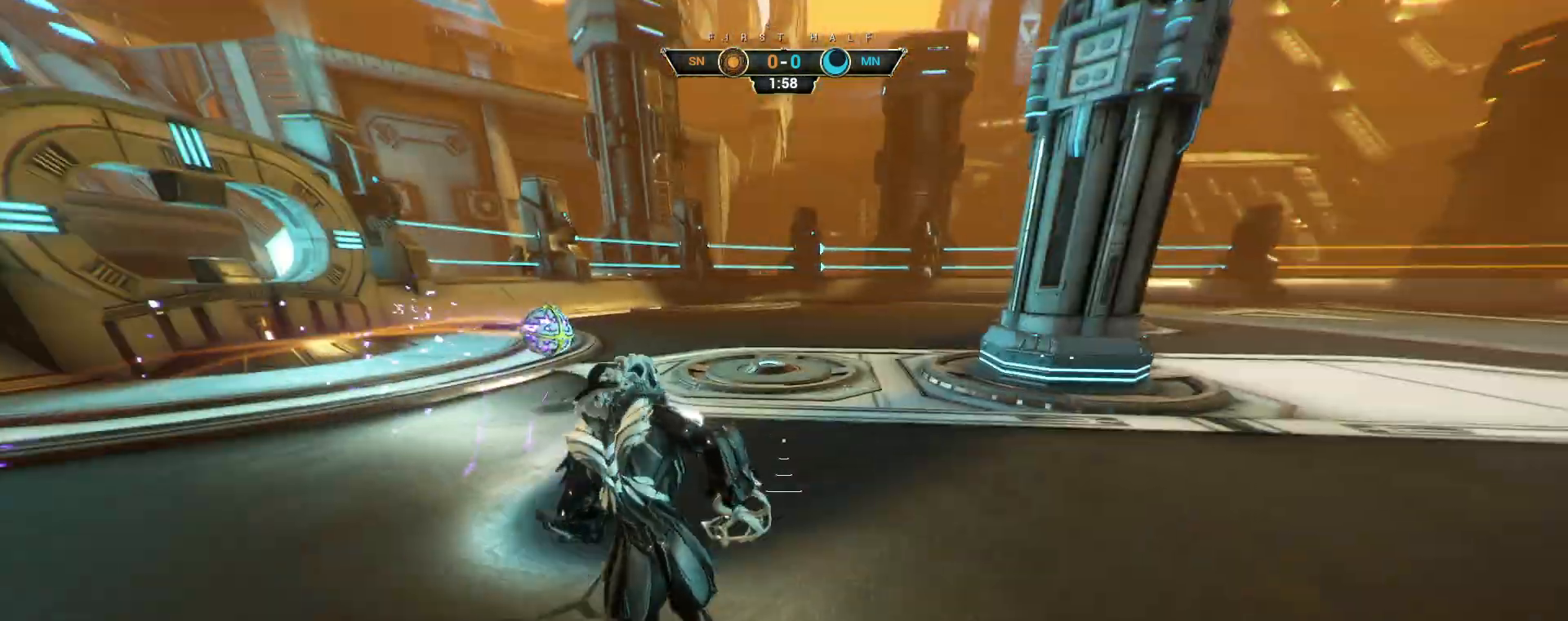
{"keys": ["a", "d", "s"], "mouse": ["right"], "events": [[33, "space", "up"], [50, "ctrl", "up"], [100, "shift", "down"], [100, "space", "down"], [167, "mouse_right", "down"], [183, "shift", "up"], [183, "space", "up"], [267, "mouse_right", "up"], [300, "d", "down"], [300, "mouse_right", "down"], [417, "w", "up"], [483, "a", "down"], [500, "s", "down"]]}
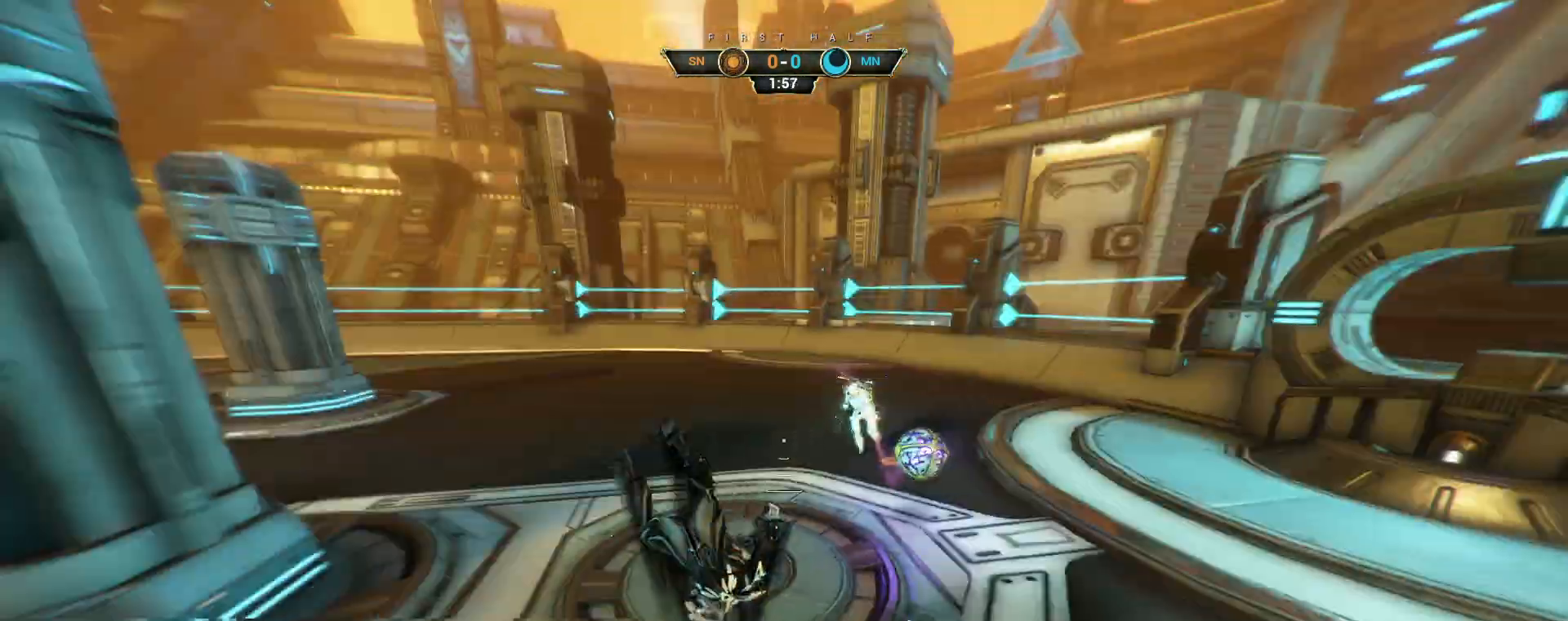
{"keys": ["a"], "mouse": [], "events": [[17, "d", "up"], [383, "mouse_right", "up"], [483, "s", "up"]]}
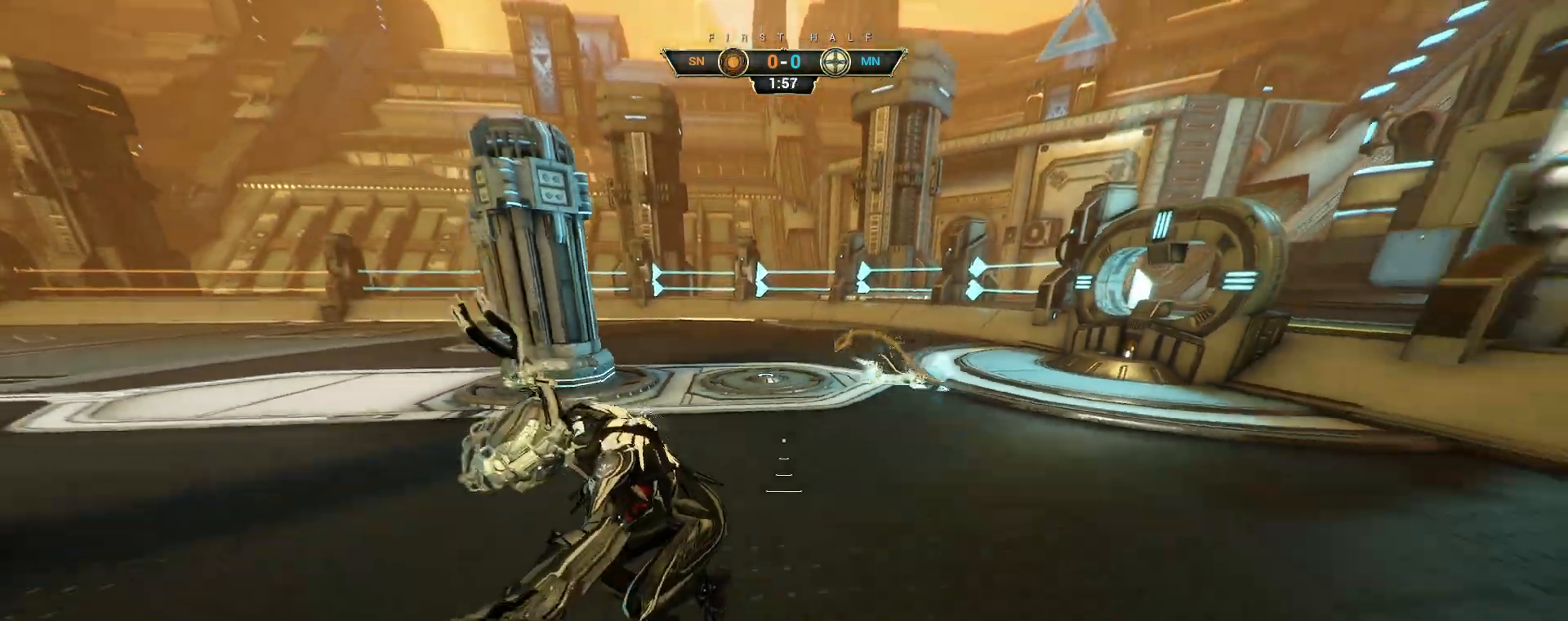
{"keys": [], "mouse": [], "events": [[83, "w", "down"], [200, "a", "up"], [350, "w", "up"]]}
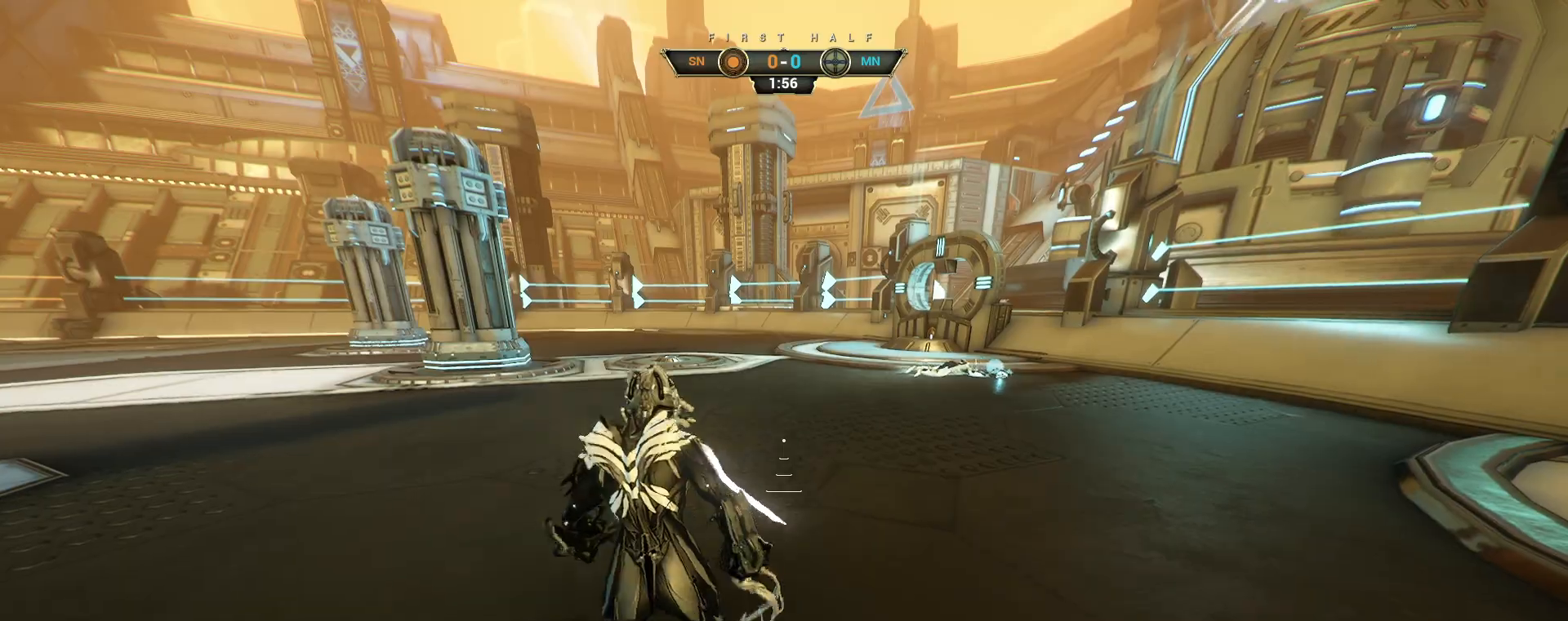
{"keys": ["w"], "mouse": [], "events": [[350, "w", "down"], [400, "ctrl", "down"], [433, "space", "down"], [483, "space", "up"], [500, "ctrl", "up"]]}
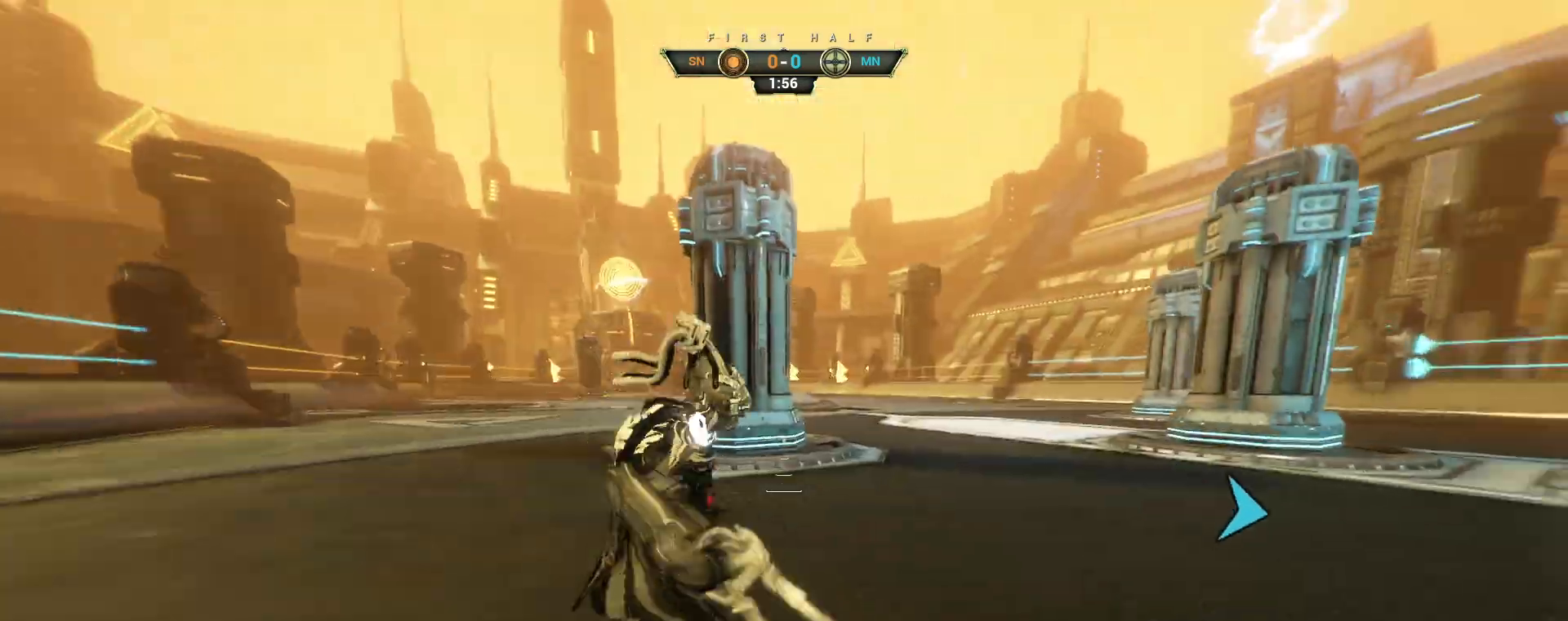
{"keys": ["a"], "mouse": [], "events": [[67, "shift", "down"], [83, "space", "down"], [167, "mouse_right", "down"], [167, "shift", "up"], [167, "space", "up"], [283, "mouse_right", "up"], [367, "a", "down"], [450, "w", "up"]]}
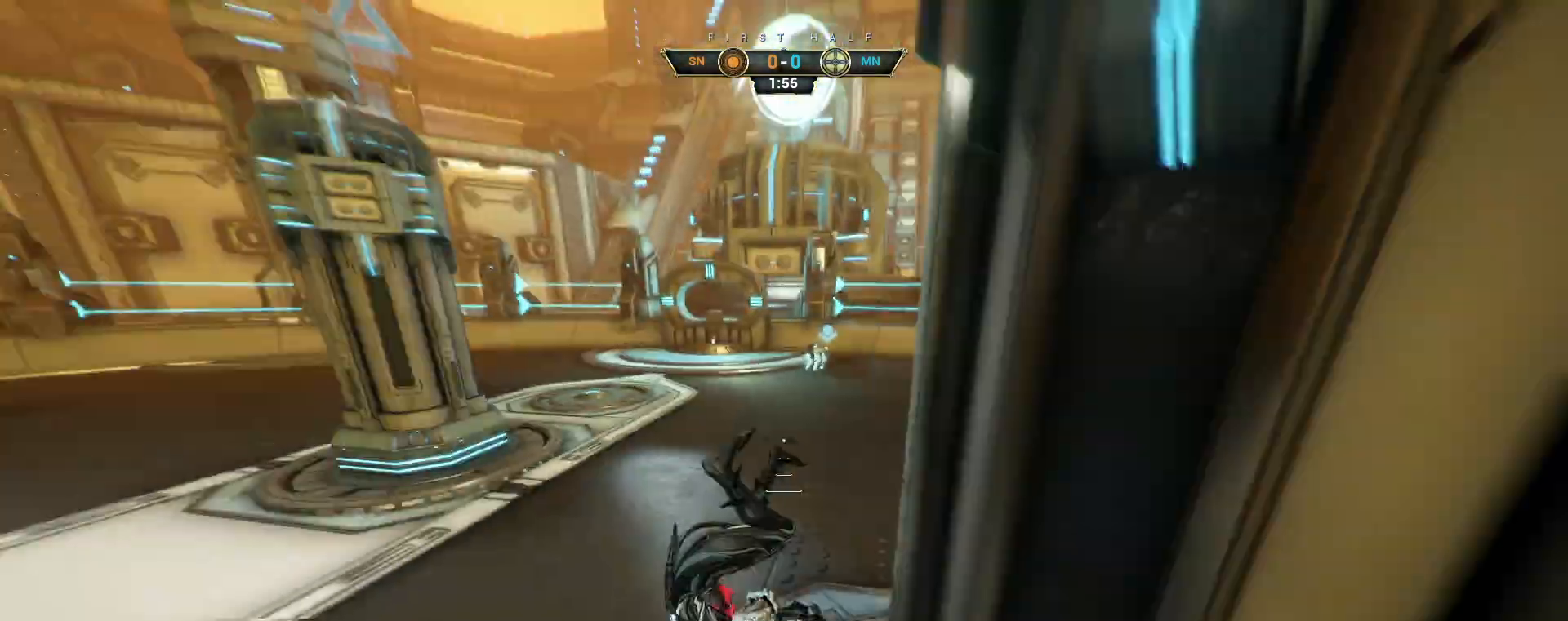
{"keys": ["s"], "mouse": [], "events": [[50, "a", "up"], [50, "s", "down"], [367, "ctrl", "down"], [483, "ctrl", "up"]]}
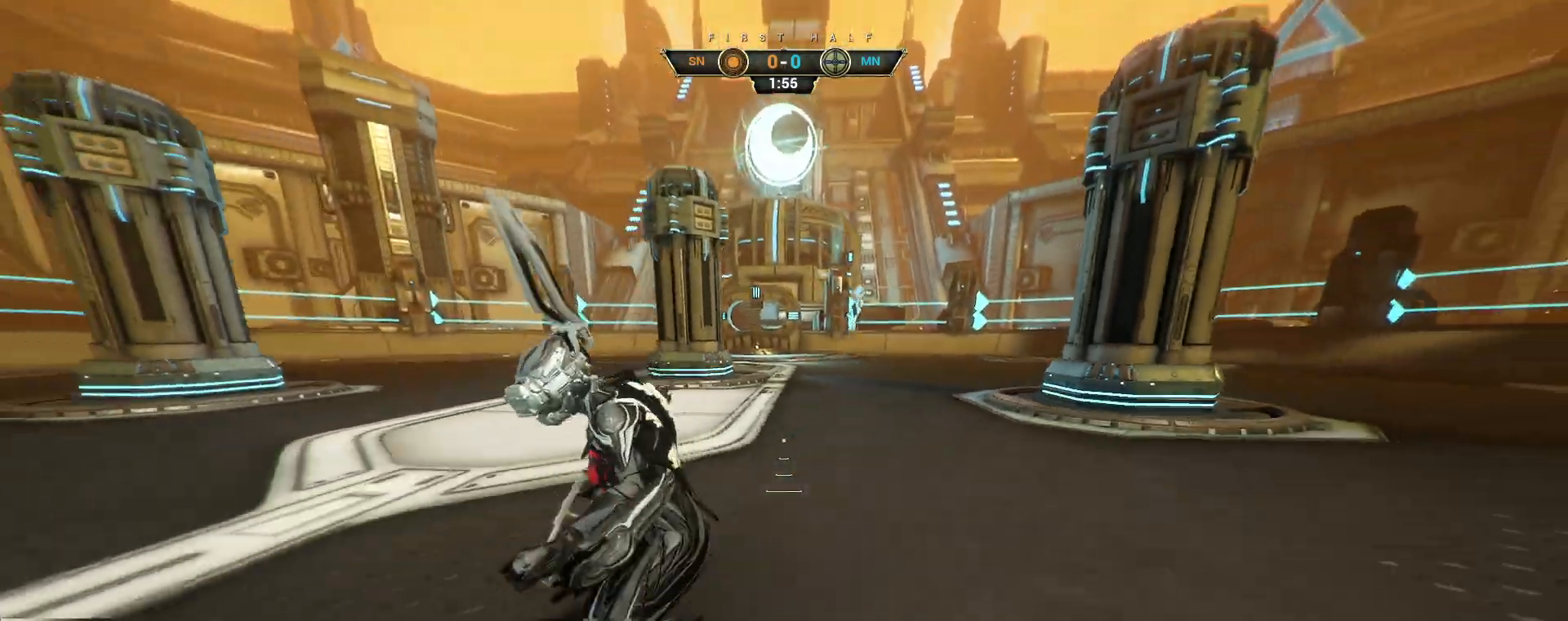
{"keys": ["d", "s"], "mouse": [], "events": [[467, "d", "down"]]}
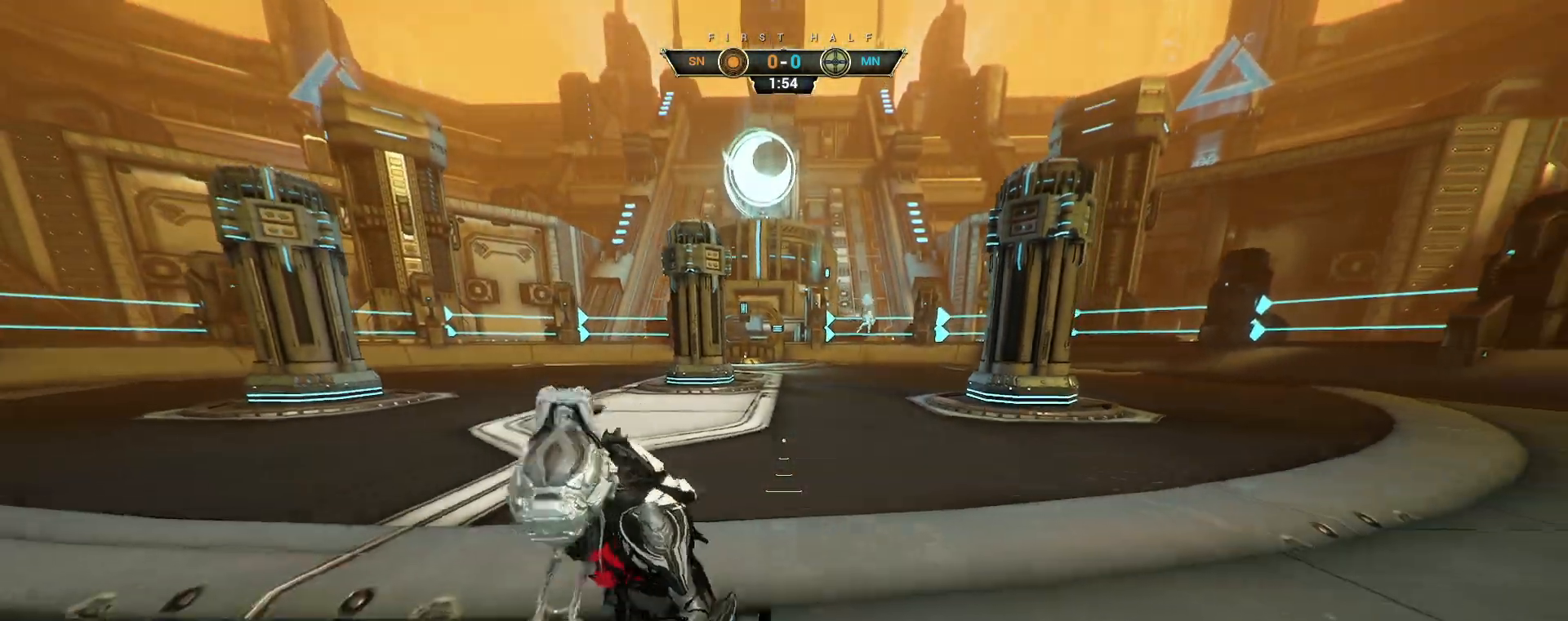
{"keys": ["d", "s"], "mouse": ["right"], "events": [[150, "ctrl", "down"], [317, "space", "down"], [350, "s", "up"], [400, "space", "up"], [467, "ctrl", "up"], [500, "mouse_right", "down"], [500, "s", "down"]]}
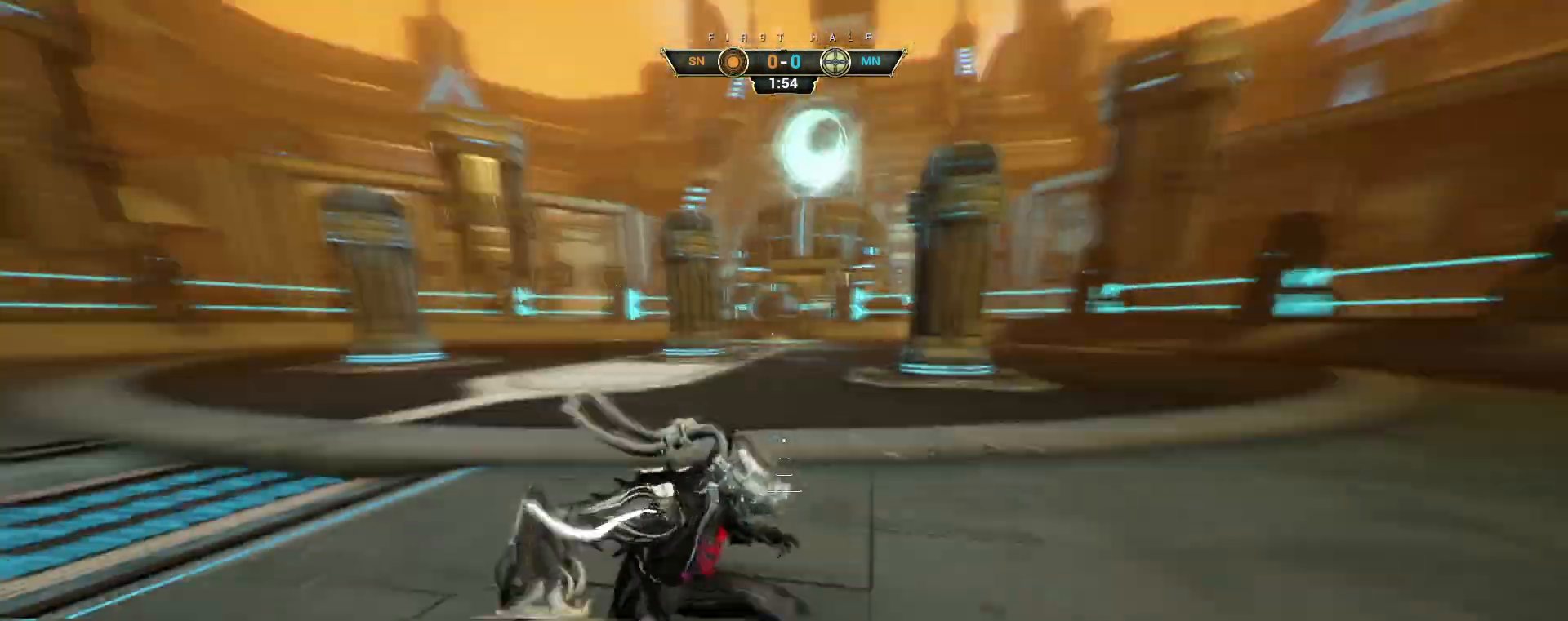
{"keys": ["a", "s"], "mouse": [], "events": [[50, "d", "up"], [117, "mouse_right", "up"], [183, "e", "down"], [267, "e", "up"], [383, "a", "down"]]}
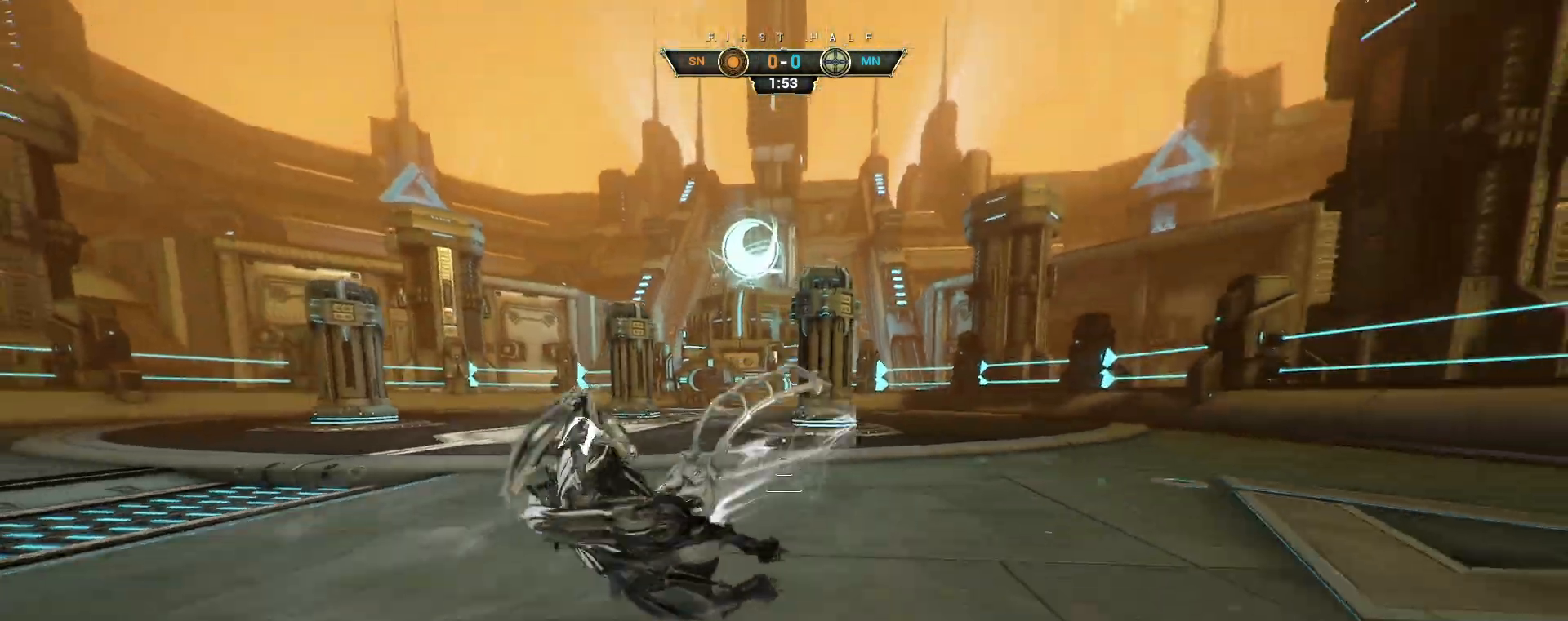
{"keys": ["a", "ctrl", "w"], "mouse": [], "events": [[417, "ctrl", "down"], [417, "s", "up"], [500, "w", "down"]]}
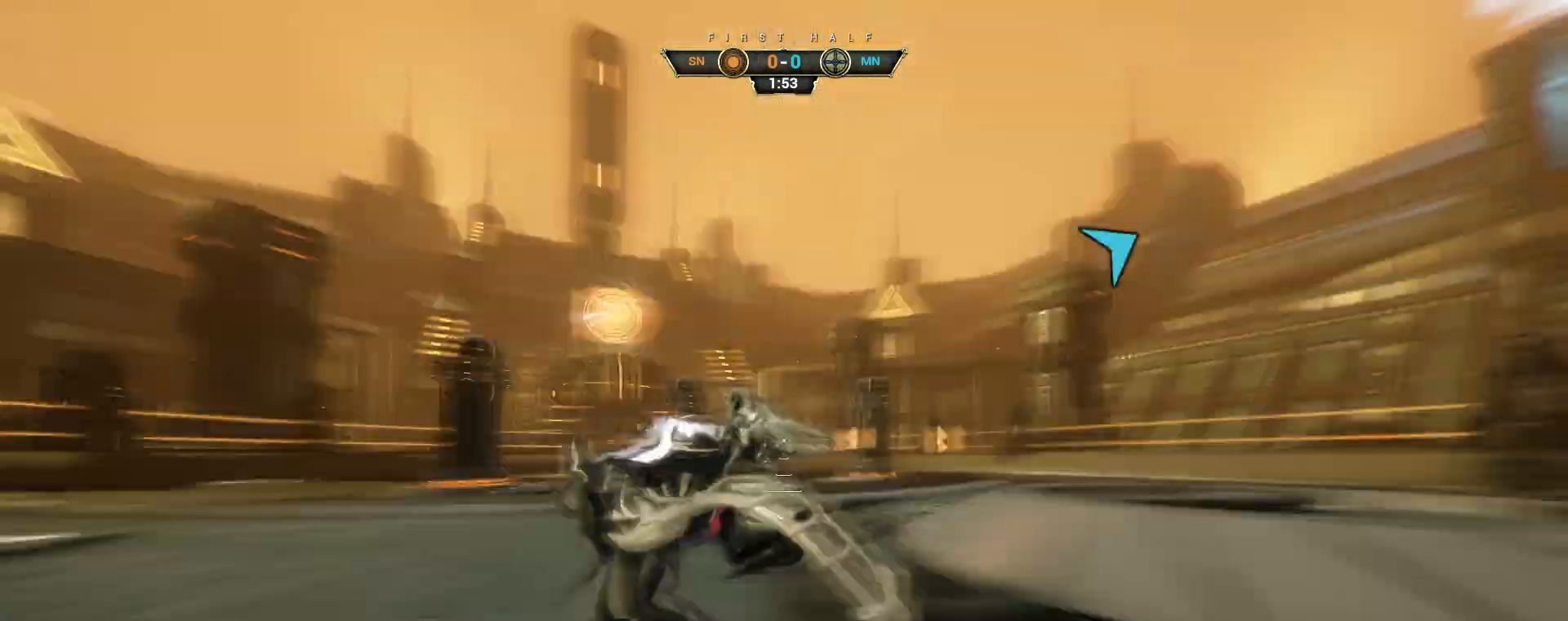
{"keys": ["w"], "mouse": [], "events": [[67, "a", "up"], [67, "space", "down"], [117, "space", "up"], [150, "ctrl", "up"], [183, "shift", "down"], [200, "space", "down"], [267, "space", "up"], [283, "shift", "up"]]}